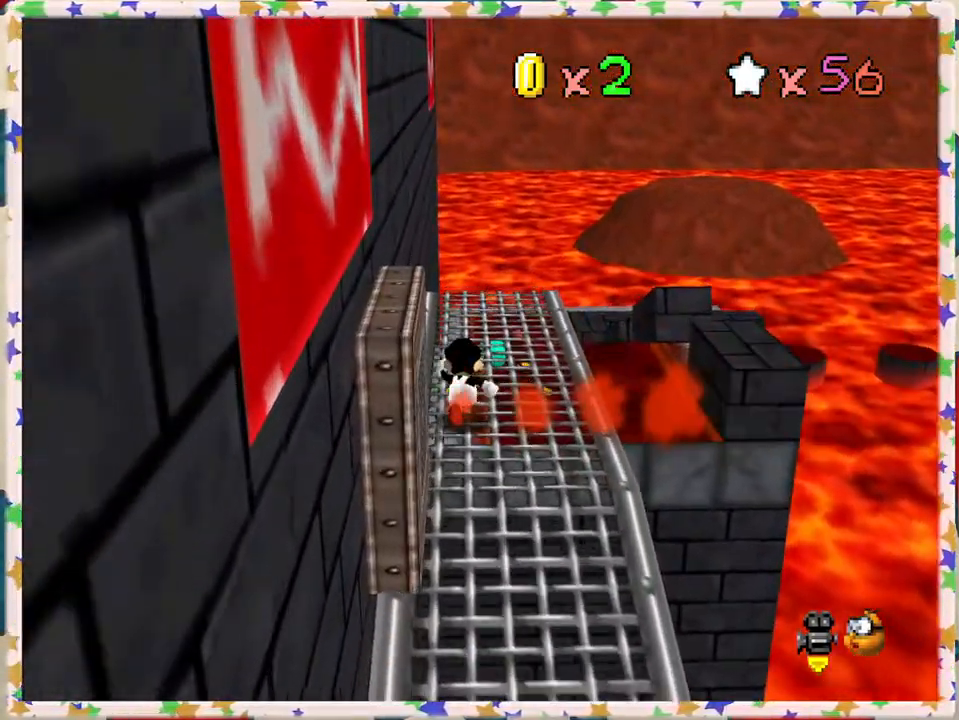
Gameplay with a controller (Nintendo layout); each line is a JSON object with the inputs held at the frame after it. "events" lists button and stick changes between this image and that frame as [ms after this image, input, new state], when the widget could be followed in between. Not read: L3 R3.
{"buttons": [], "left_stick": "up-right", "events": [[17, "C_RIGHT", "down"], [117, "C_RIGHT", "up"], [233, "left_stick", "up-right"]]}
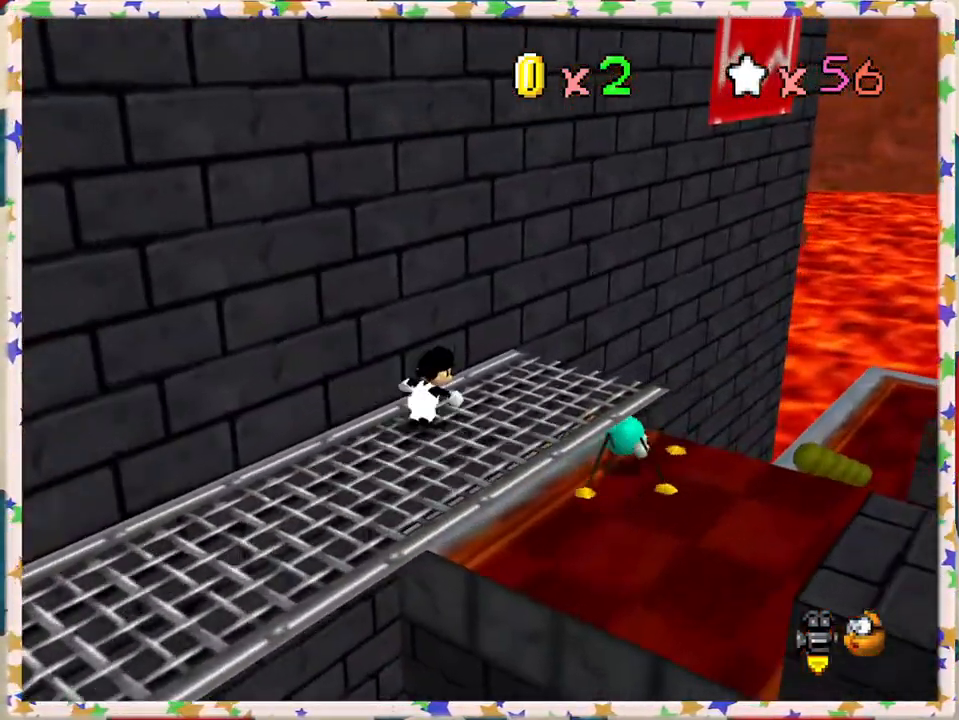
{"buttons": [], "left_stick": "up-right", "events": [[167, "A", "down"], [233, "A", "up"], [350, "B", "down"], [383, "B", "up"]]}
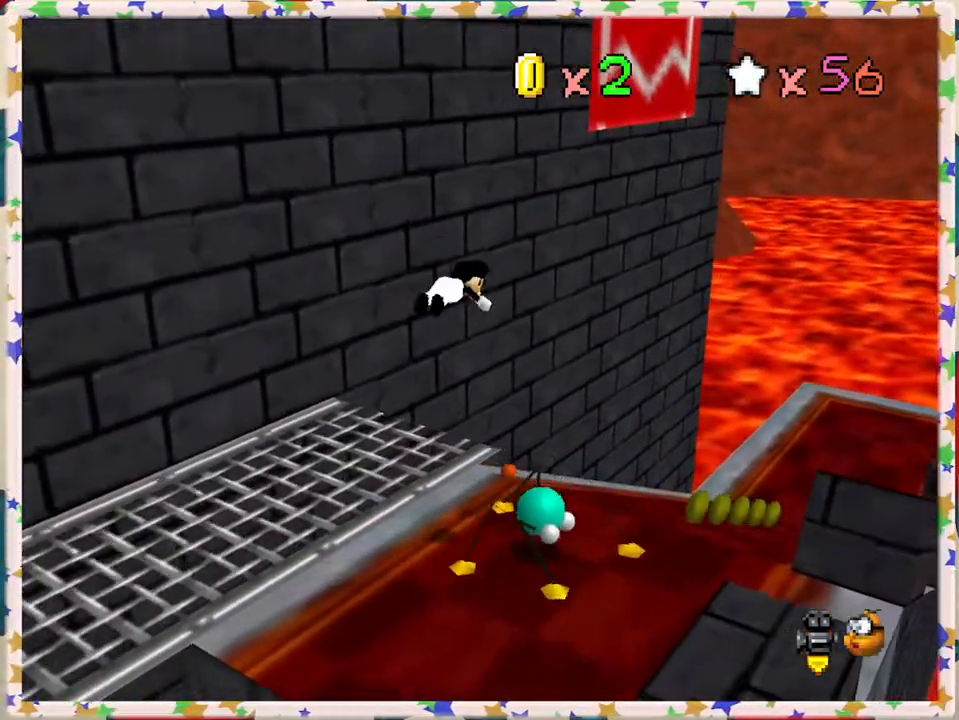
{"buttons": [], "left_stick": "up-right", "events": []}
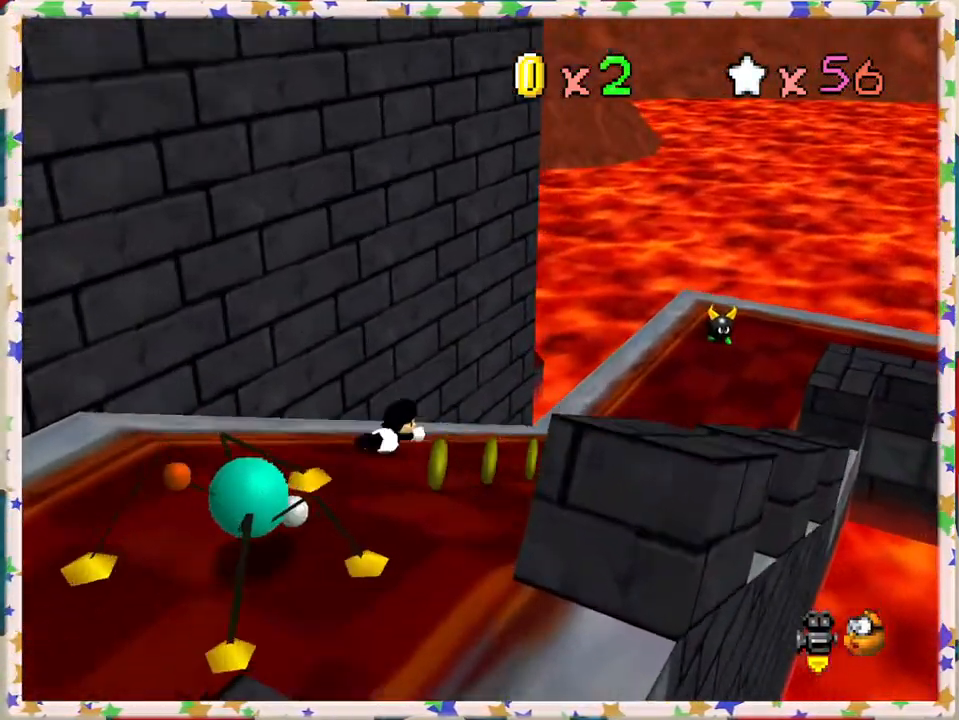
{"buttons": [], "left_stick": "up-right", "events": [[100, "A", "down"], [200, "A", "up"], [317, "C_RIGHT", "down"], [417, "C_RIGHT", "up"]]}
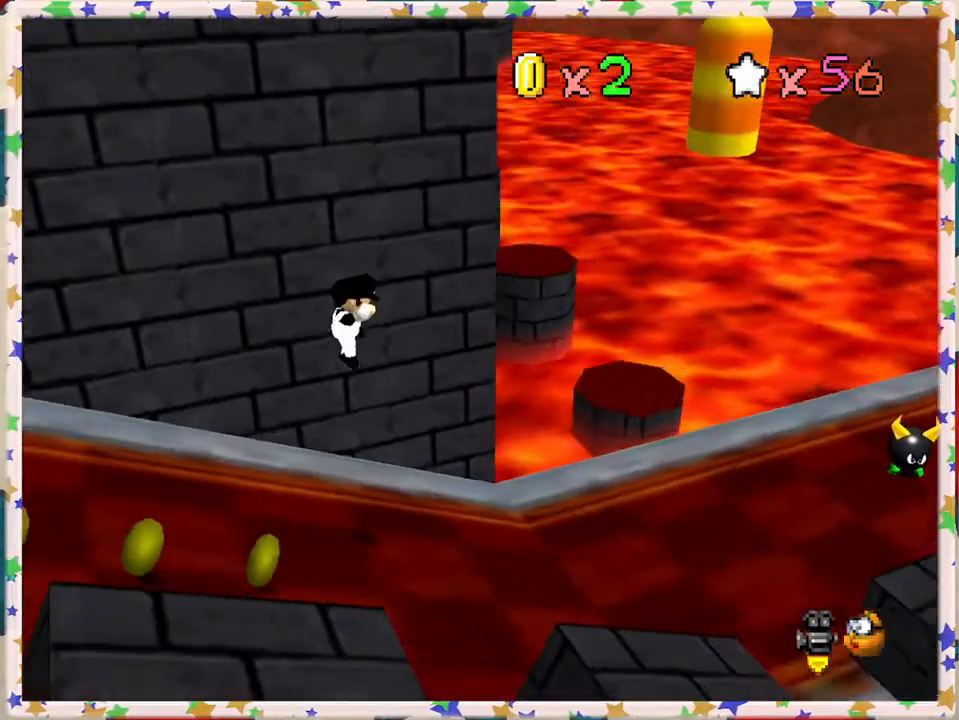
{"buttons": [], "left_stick": "right", "events": [[17, "left_stick", "right"]]}
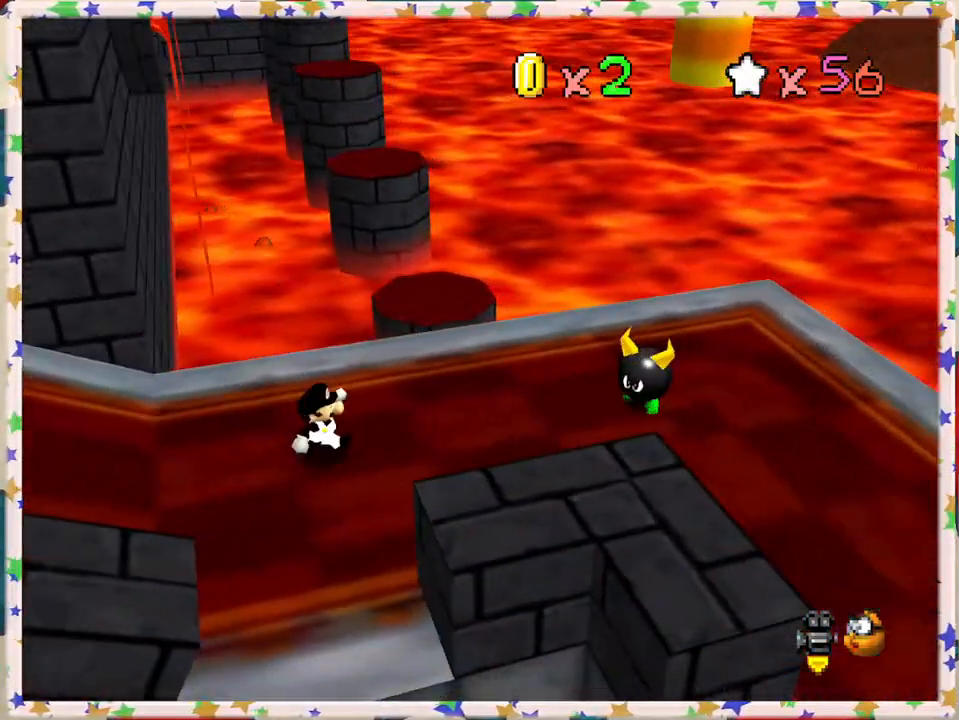
{"buttons": ["A", "Z"], "left_stick": "up", "events": [[183, "left_stick", "up"], [367, "Z", "down"], [383, "A", "down"]]}
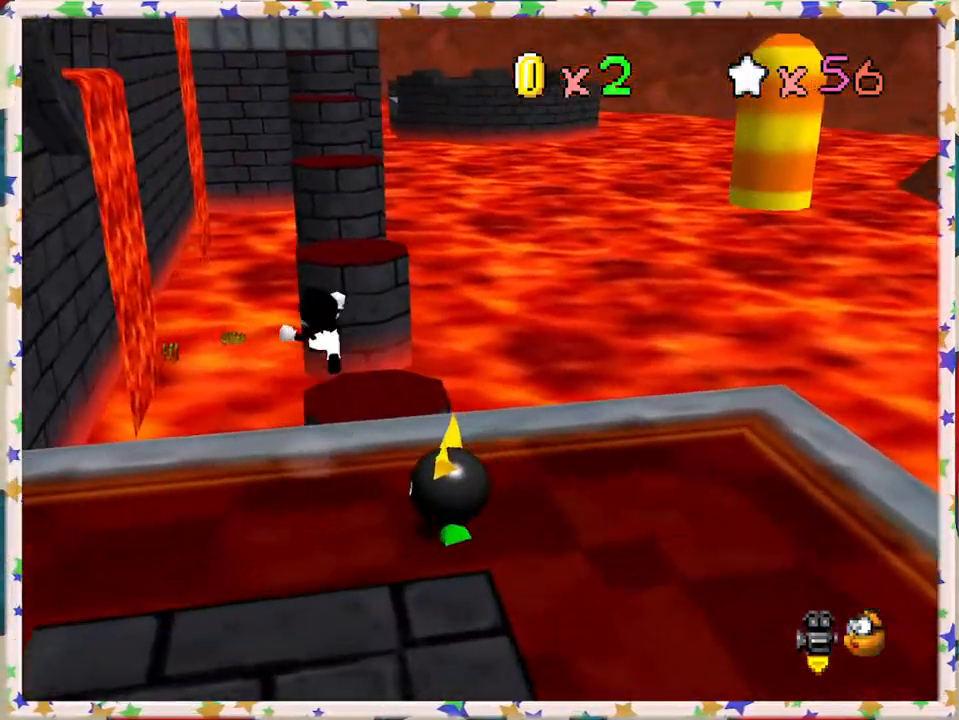
{"buttons": ["Z"], "left_stick": "down-left", "events": [[133, "A", "up"], [200, "left_stick", "center"], [317, "left_stick", "down-left"]]}
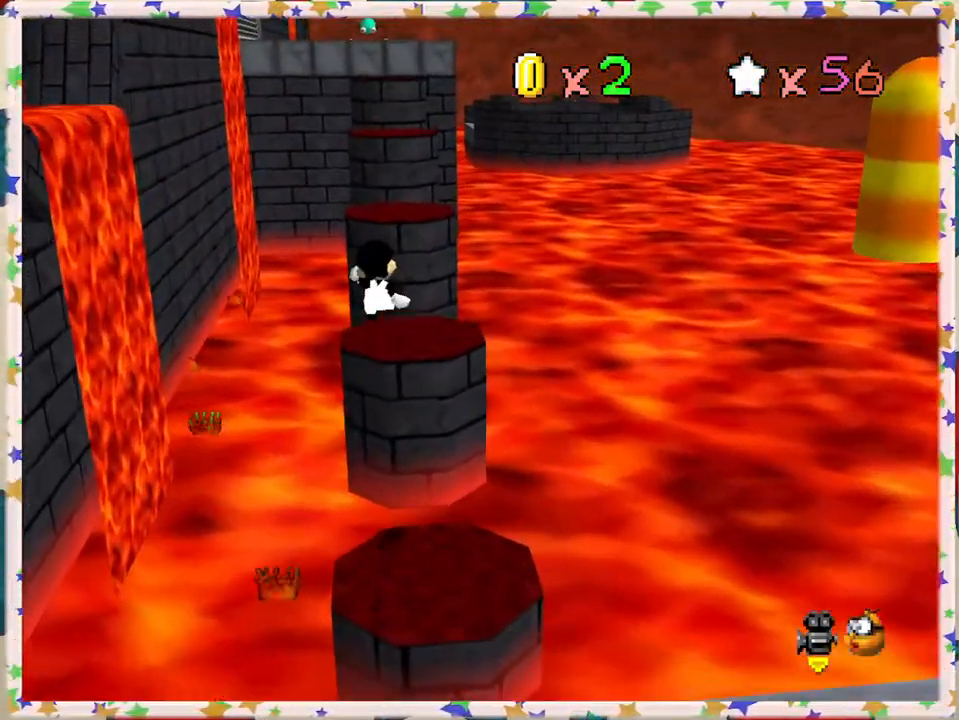
{"buttons": [], "left_stick": "center", "events": [[150, "left_stick", "up"], [317, "left_stick", "center"], [400, "left_stick", "down"], [417, "Z", "up"], [450, "left_stick", "center"]]}
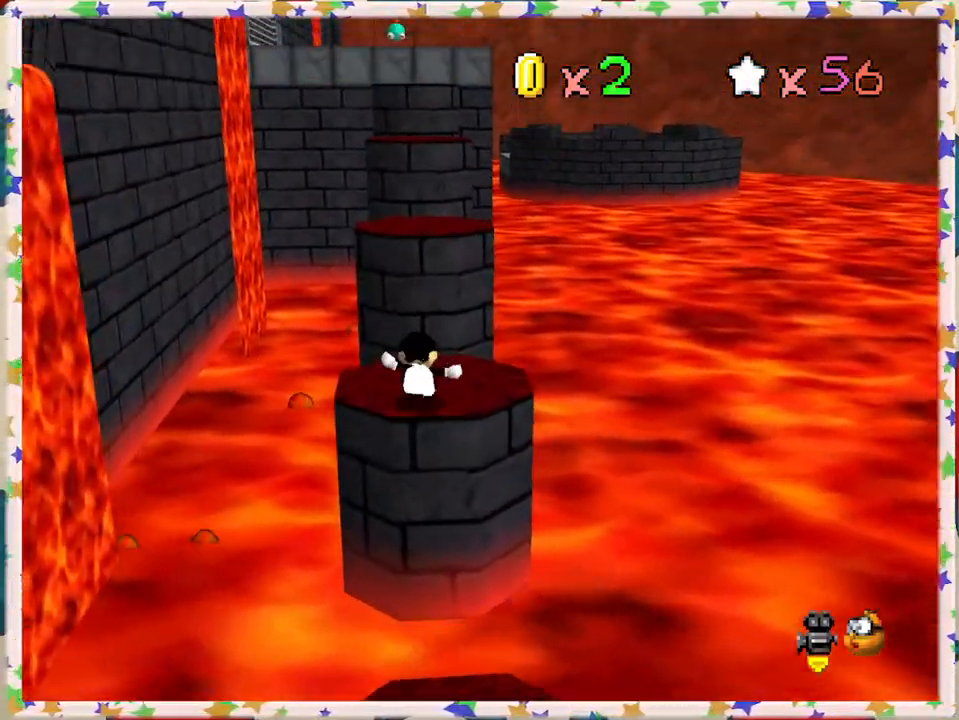
{"buttons": [], "left_stick": "center", "events": [[150, "C_LEFT", "down"], [283, "C_LEFT", "up"]]}
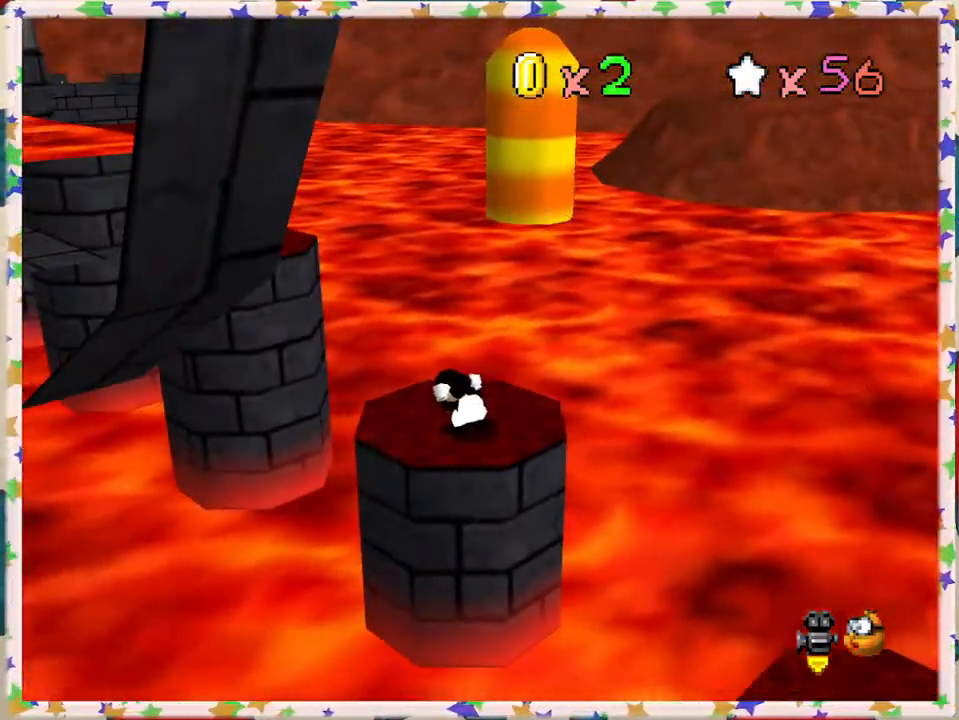
{"buttons": ["C_LEFT"], "left_stick": "center", "events": [[150, "C_LEFT", "down"], [250, "C_LEFT", "up"], [333, "C_LEFT", "down"], [433, "C_LEFT", "up"], [500, "C_LEFT", "down"]]}
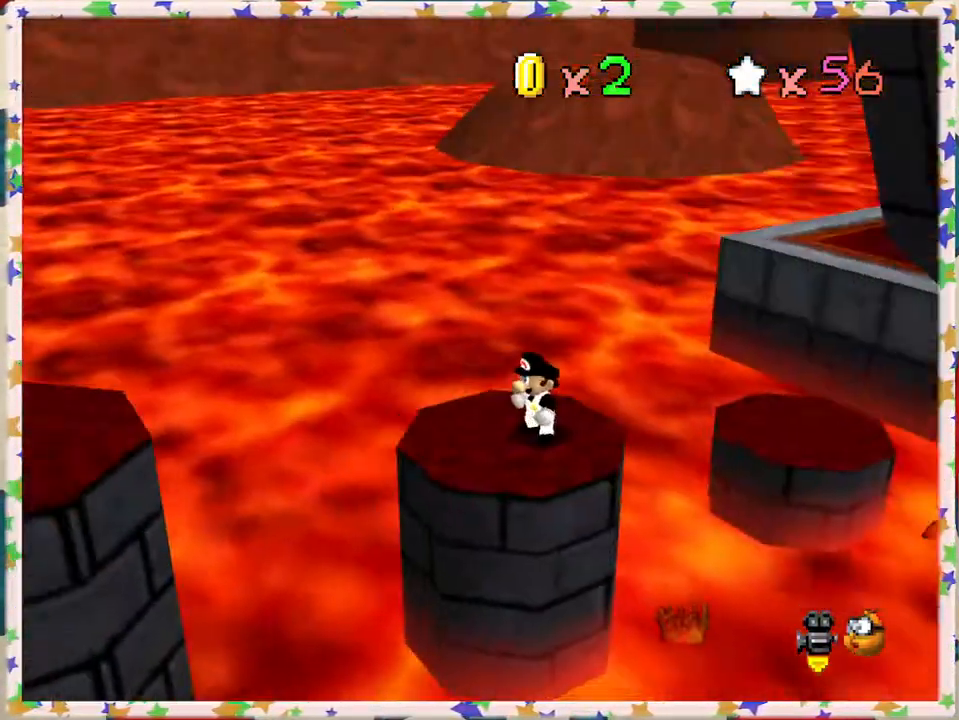
{"buttons": [], "left_stick": "up", "events": [[150, "left_stick", "down"], [300, "C_LEFT", "up"], [350, "left_stick", "left"], [483, "left_stick", "up"]]}
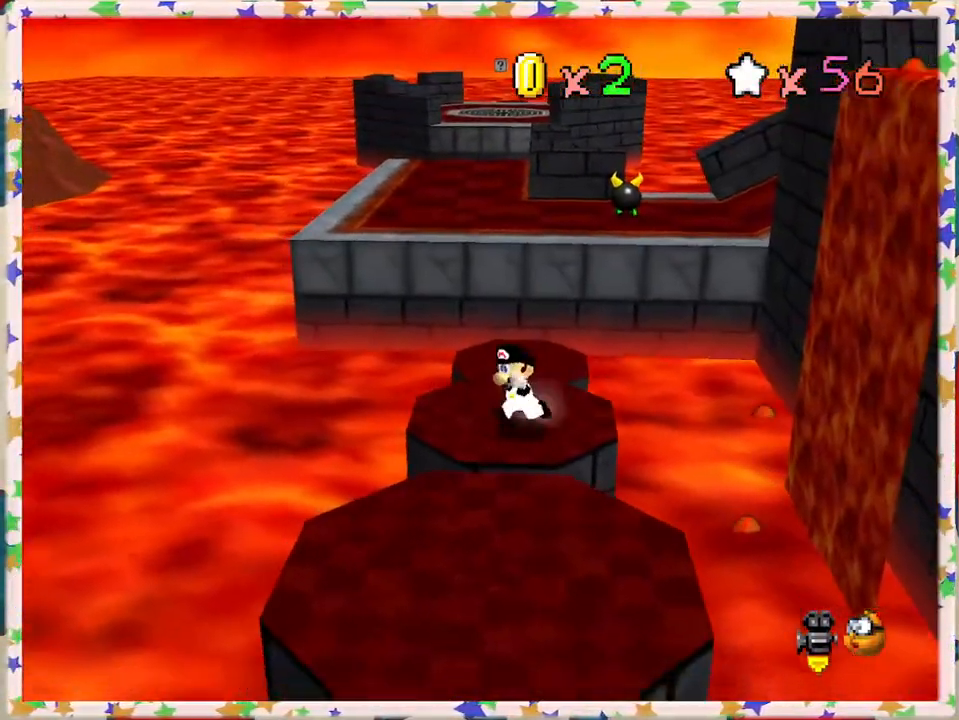
{"buttons": ["A", "Z"], "left_stick": "up", "events": [[333, "Z", "down"], [400, "A", "down"]]}
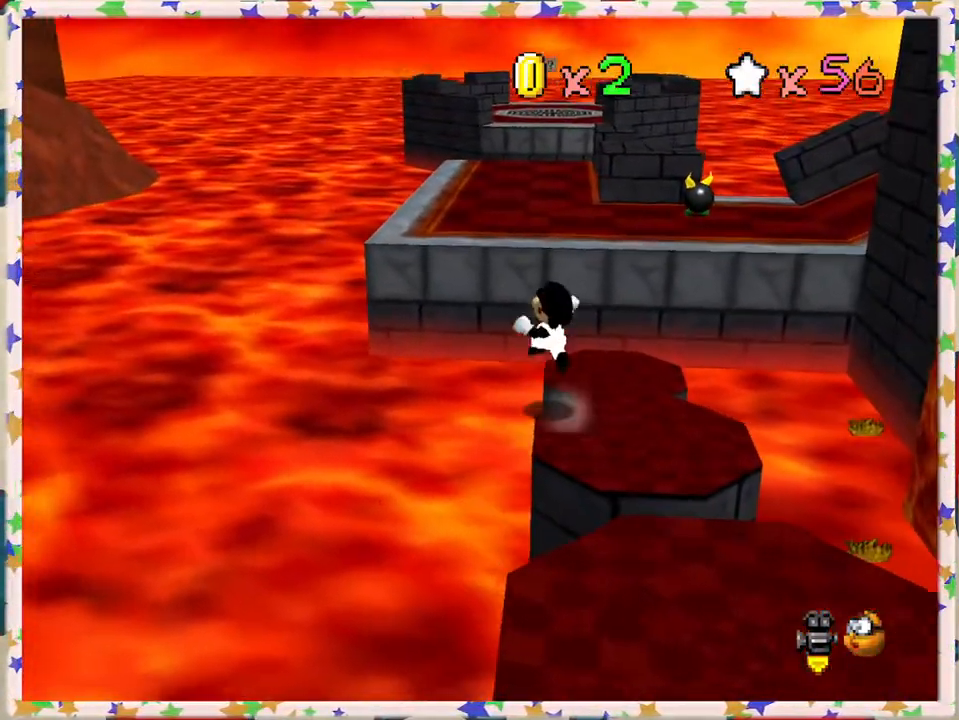
{"buttons": ["A", "Z"], "left_stick": "right", "events": [[83, "left_stick", "up-right"], [467, "left_stick", "right"]]}
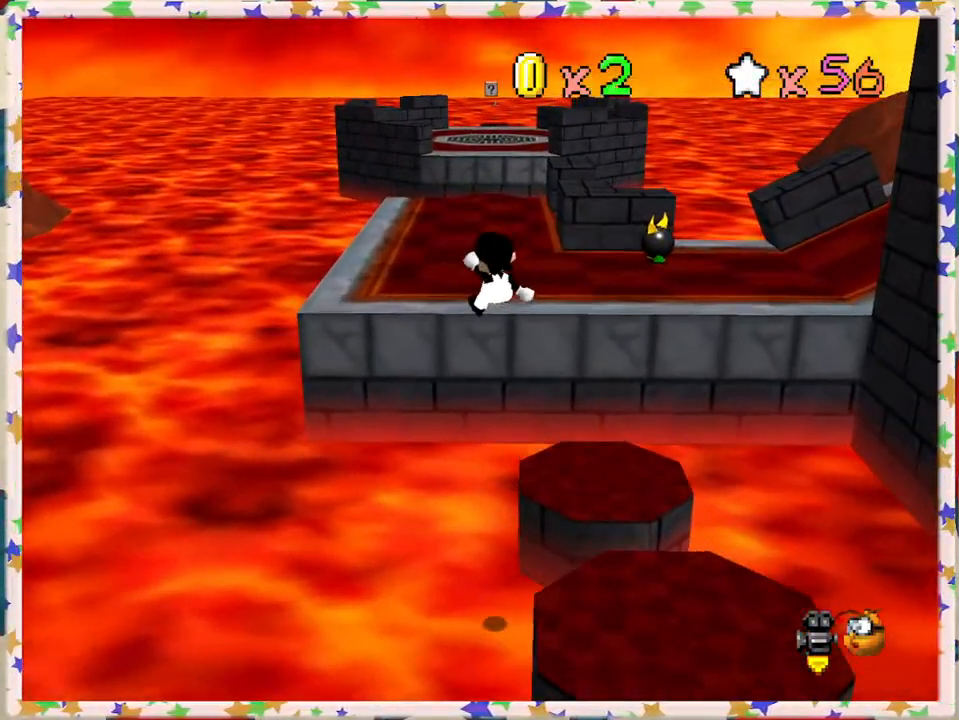
{"buttons": ["A", "Z"], "left_stick": "right", "events": [[33, "left_stick", "down-right"], [367, "left_stick", "right"]]}
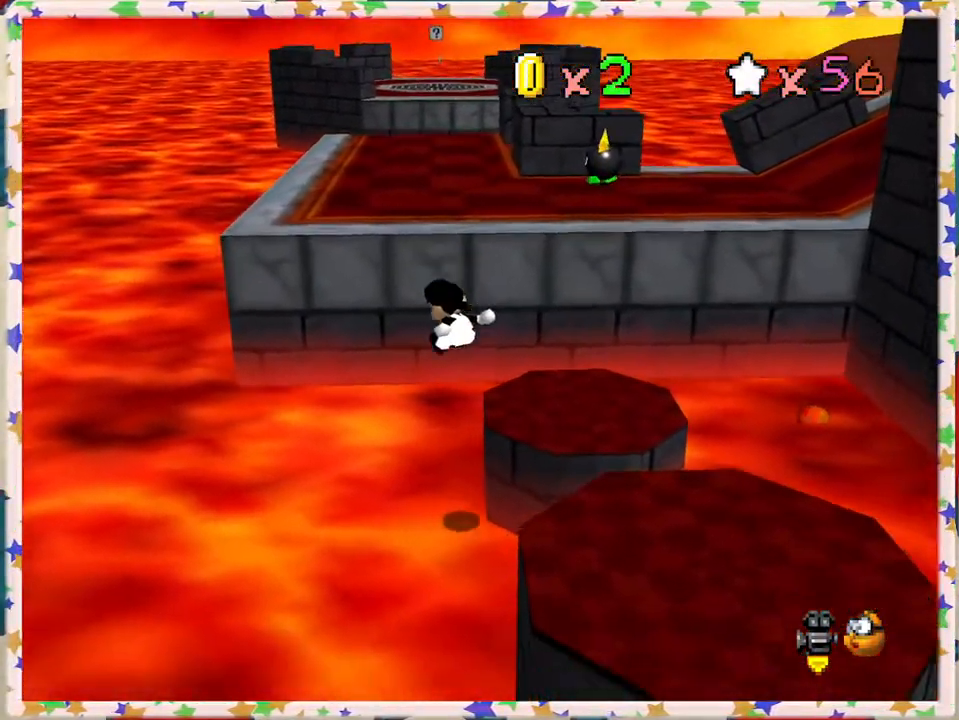
{"buttons": ["A"], "left_stick": "up-right", "events": [[83, "left_stick", "up"], [100, "Z", "up"], [233, "A", "up"], [367, "A", "down"], [417, "left_stick", "up-right"]]}
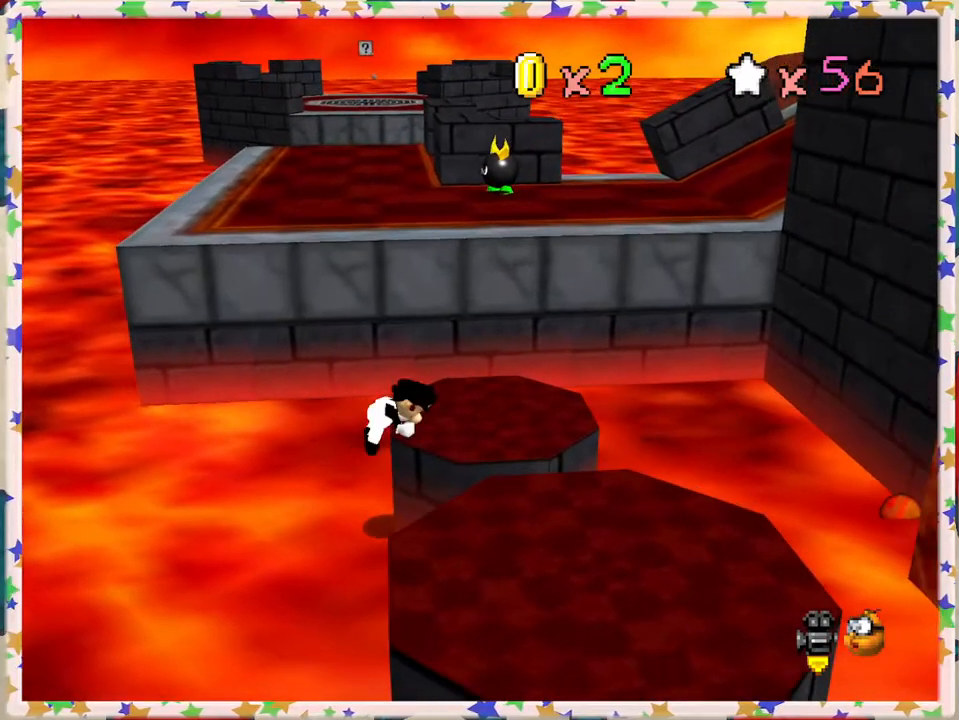
{"buttons": [], "left_stick": "right", "events": [[33, "A", "up"], [100, "left_stick", "right"]]}
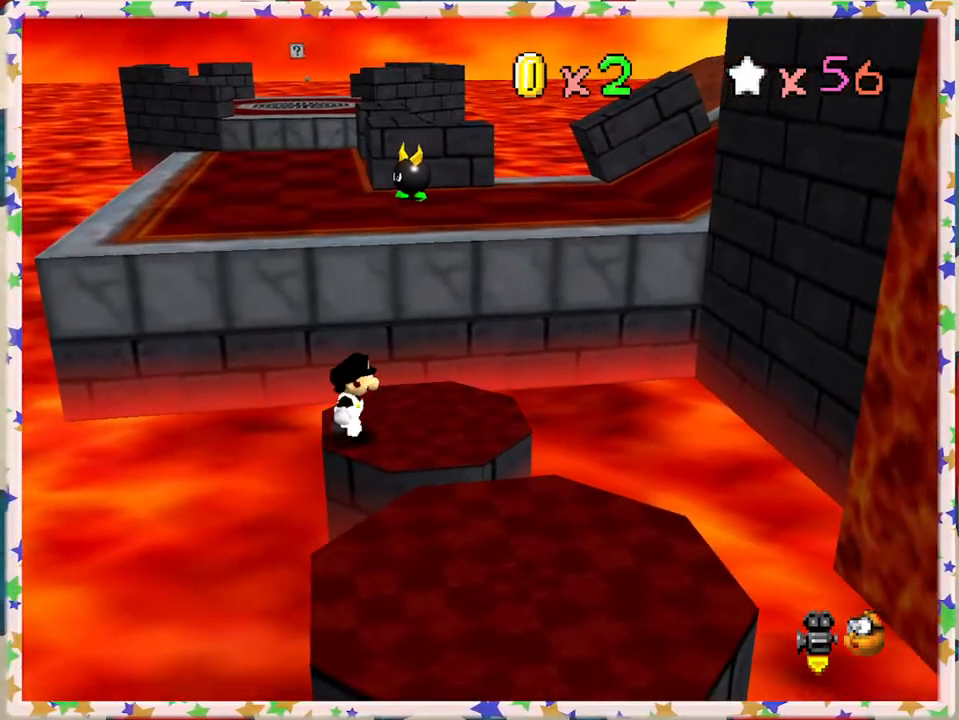
{"buttons": ["A"], "left_stick": "up", "events": [[67, "left_stick", "up-right"], [200, "left_stick", "up"], [450, "A", "down"]]}
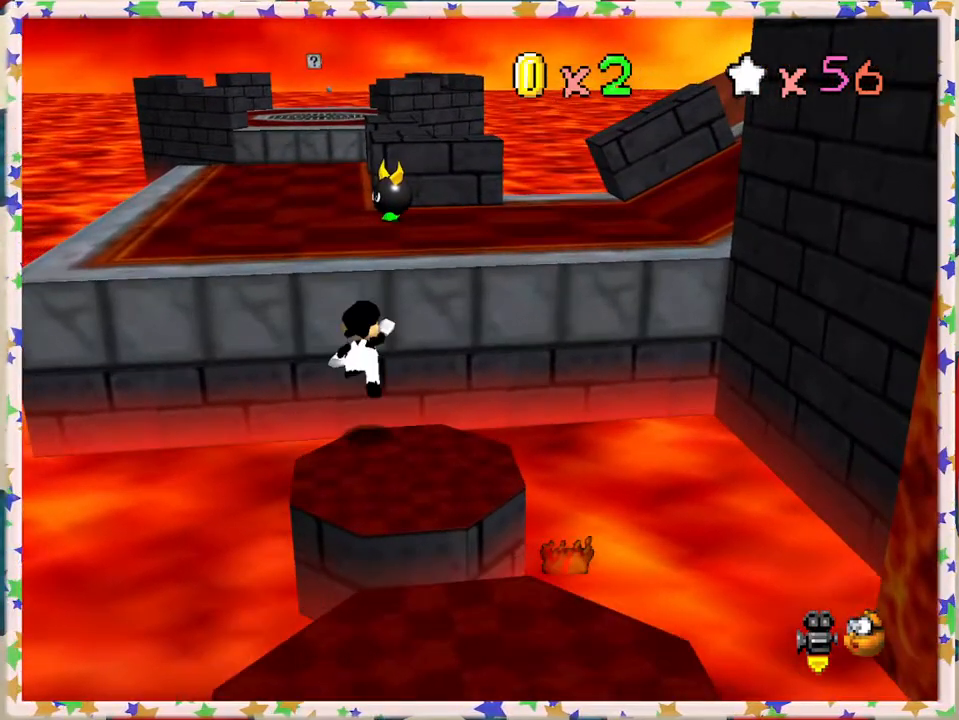
{"buttons": ["A"], "left_stick": "up-left", "events": [[117, "left_stick", "up-left"]]}
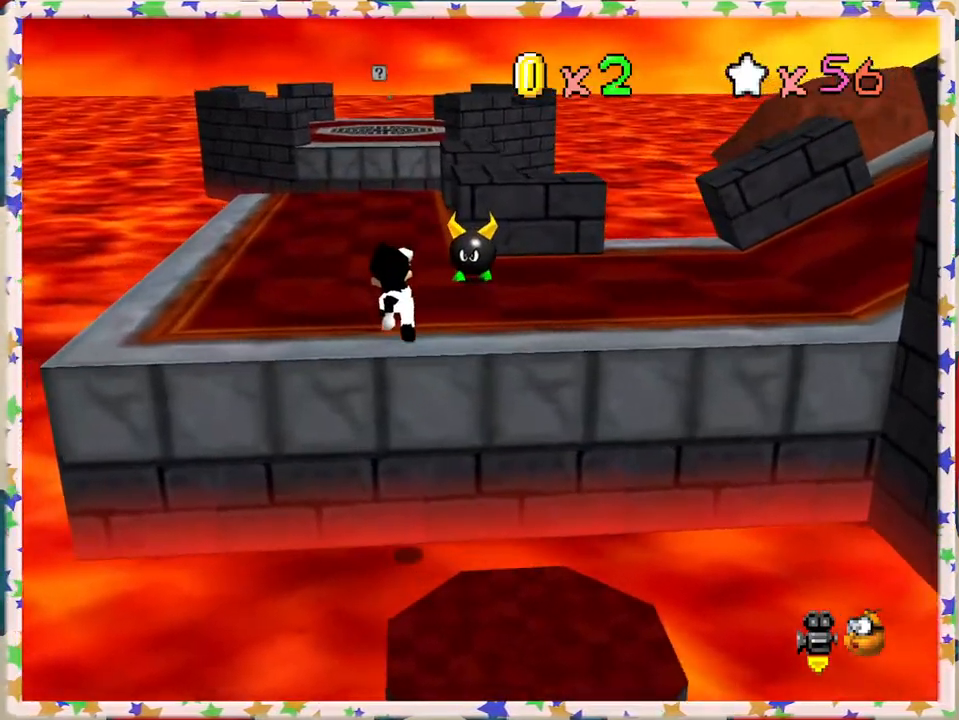
{"buttons": [], "left_stick": "up", "events": [[67, "A", "up"], [383, "left_stick", "up"]]}
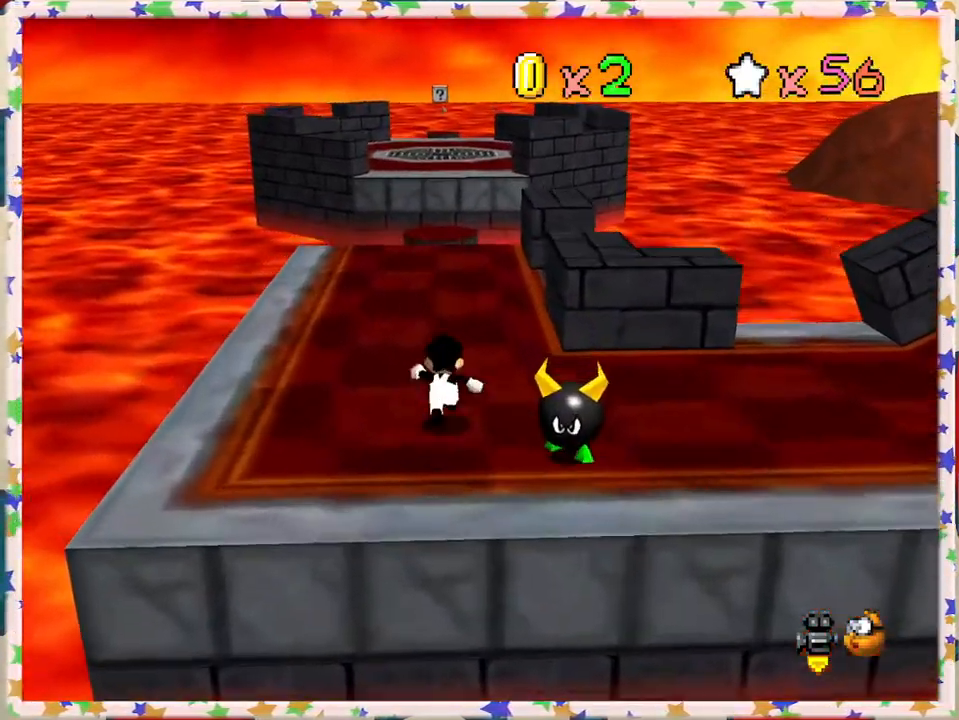
{"buttons": [], "left_stick": "up", "events": []}
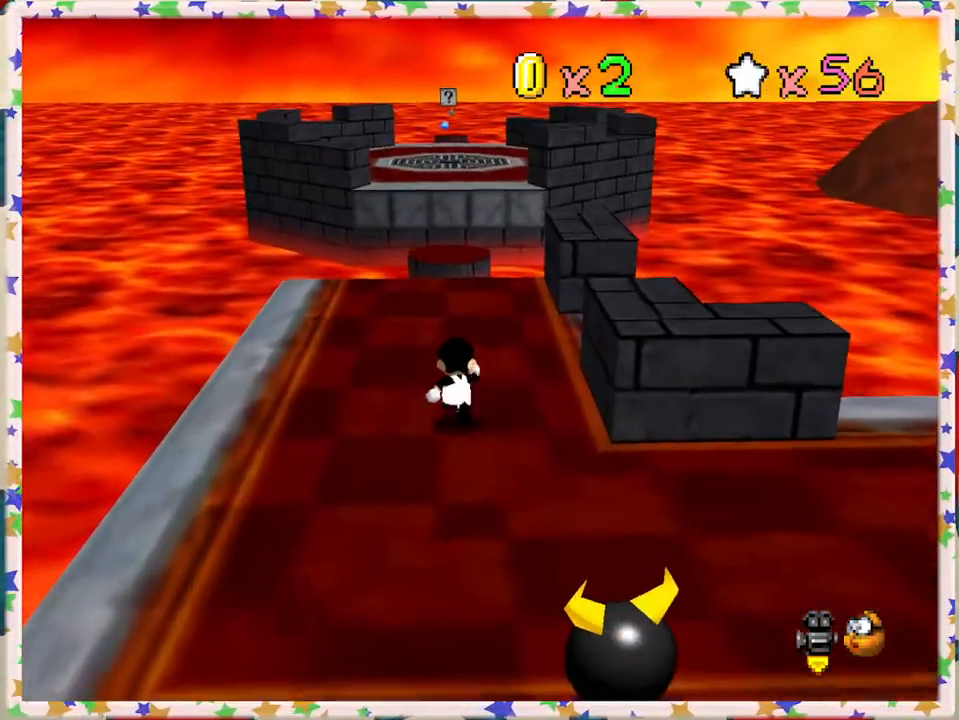
{"buttons": ["A", "Z"], "left_stick": "up", "events": [[350, "Z", "down"], [450, "A", "down"]]}
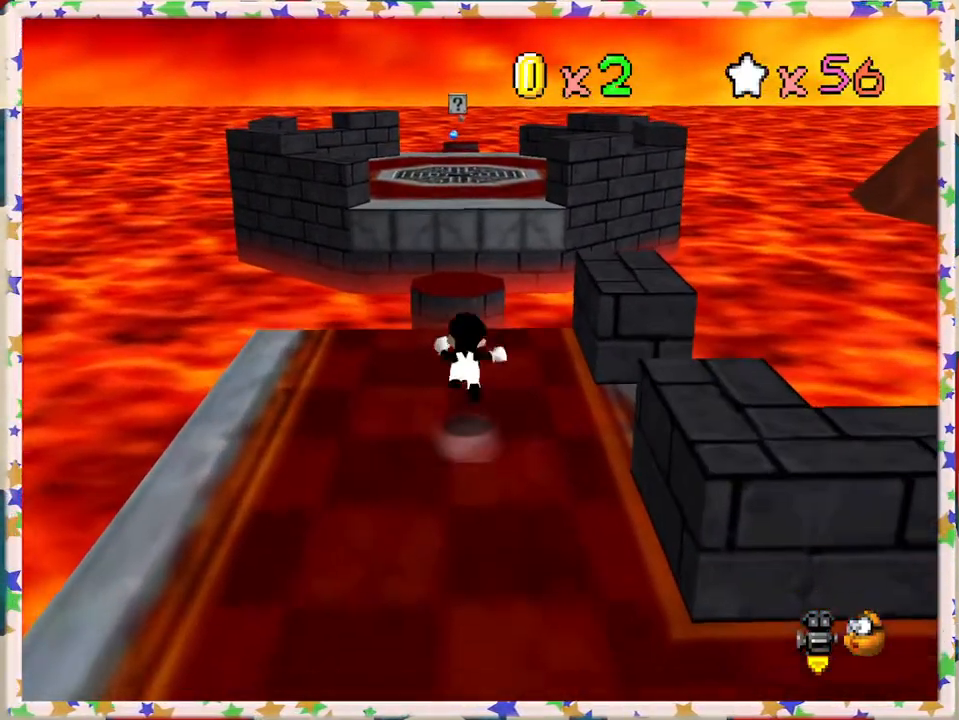
{"buttons": ["Z"], "left_stick": "up", "events": [[117, "A", "up"]]}
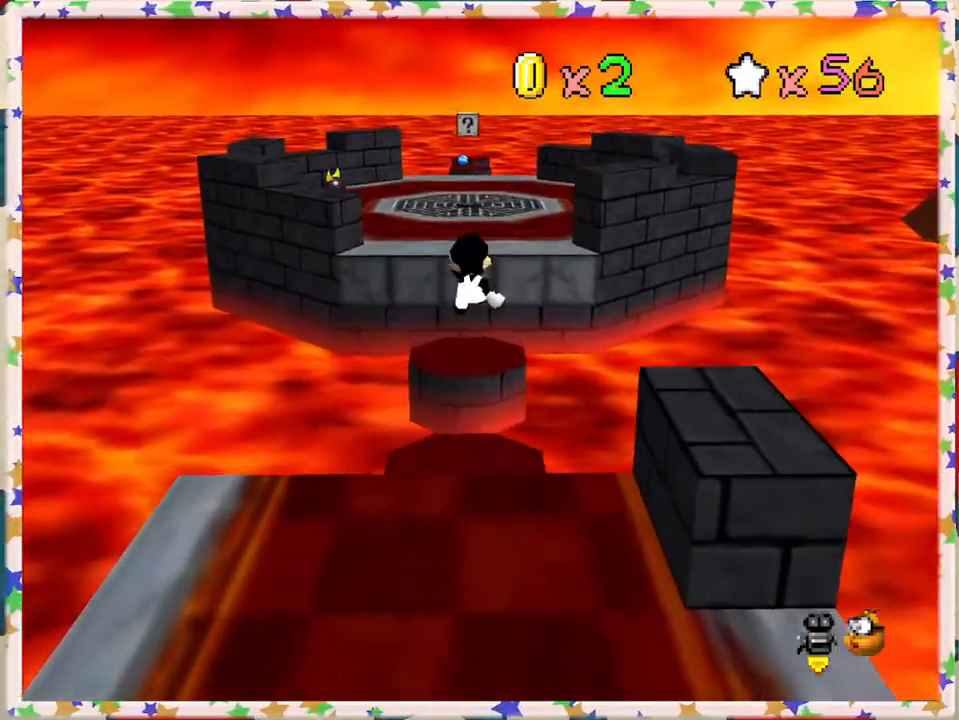
{"buttons": ["Z"], "left_stick": "up", "events": []}
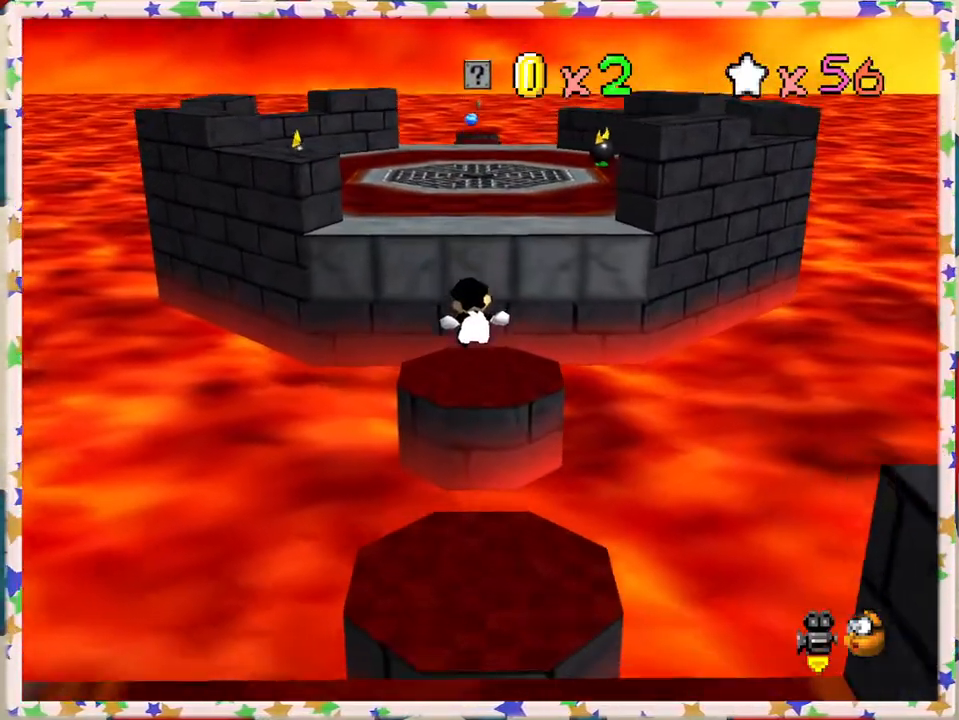
{"buttons": ["A", "Z"], "left_stick": "up", "events": [[17, "left_stick", "down"], [217, "A", "down"], [267, "left_stick", "center"], [317, "left_stick", "right"], [483, "left_stick", "up"]]}
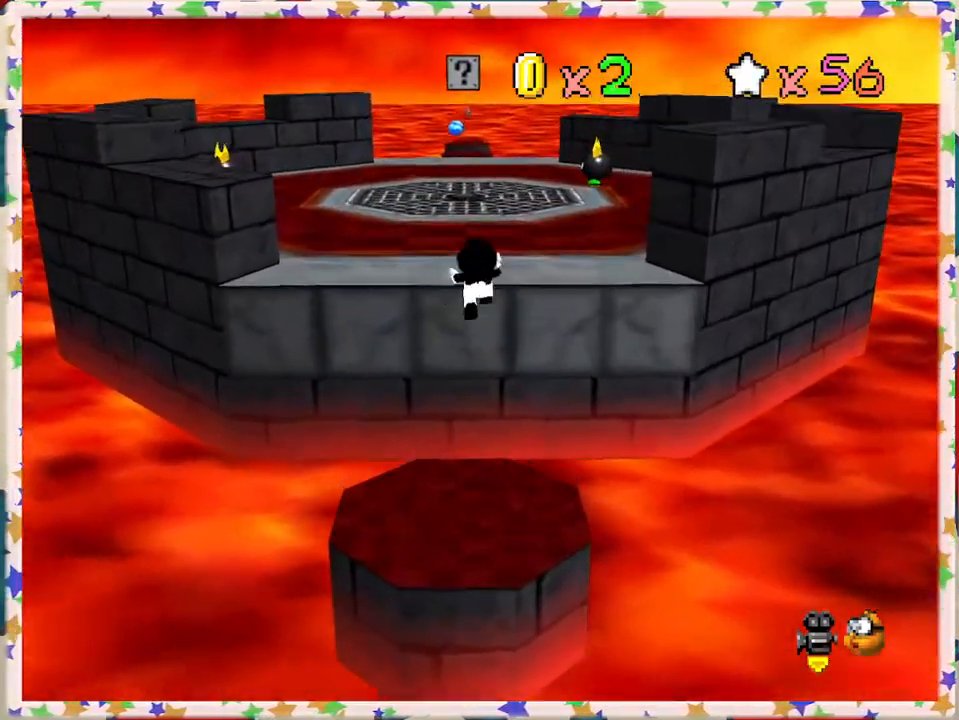
{"buttons": [], "left_stick": "up-right", "events": [[17, "A", "up"], [17, "Z", "up"], [100, "left_stick", "up-right"], [217, "C_RIGHT", "down"], [300, "left_stick", "up"], [317, "C_RIGHT", "up"], [500, "left_stick", "up-right"]]}
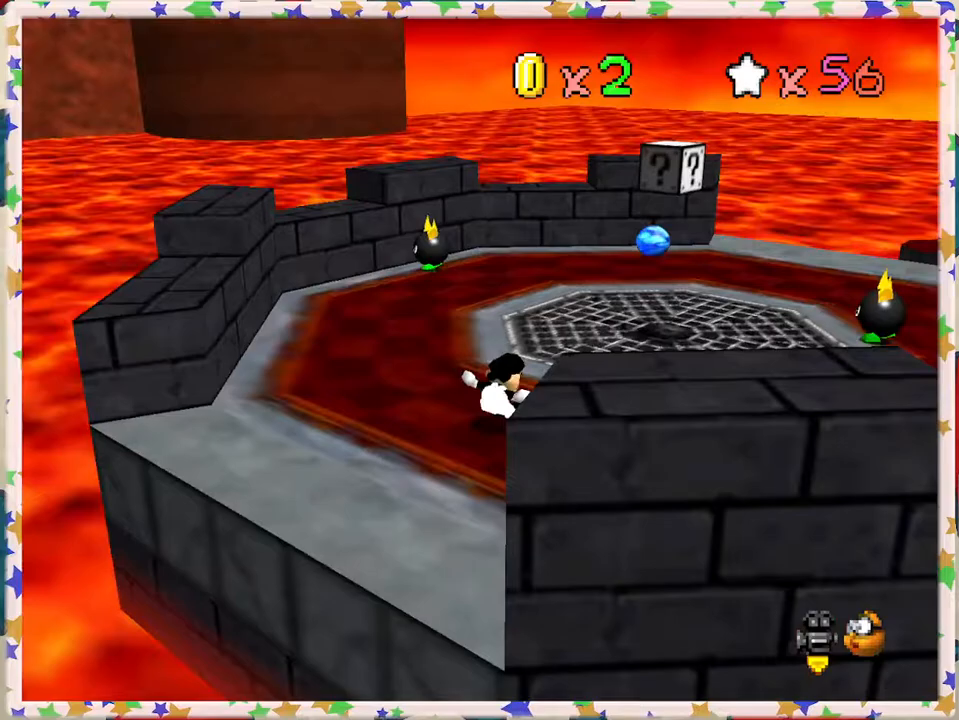
{"buttons": ["A"], "left_stick": "up-right", "events": [[500, "A", "down"]]}
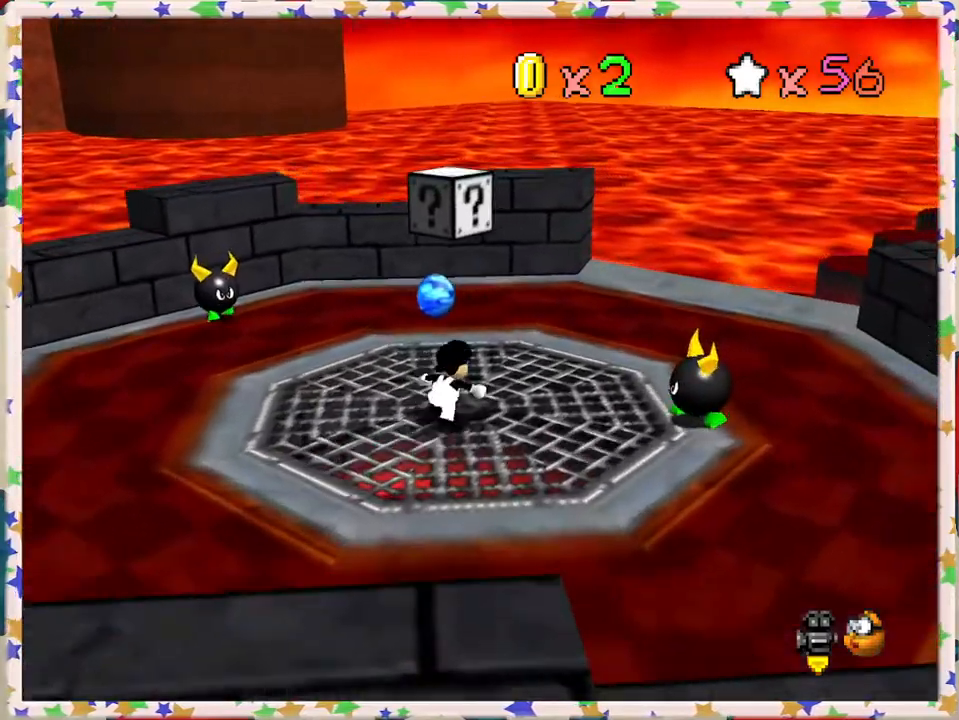
{"buttons": [], "left_stick": "up-right", "events": [[183, "left_stick", "center"], [233, "left_stick", "down"], [250, "A", "up"], [433, "left_stick", "up-right"]]}
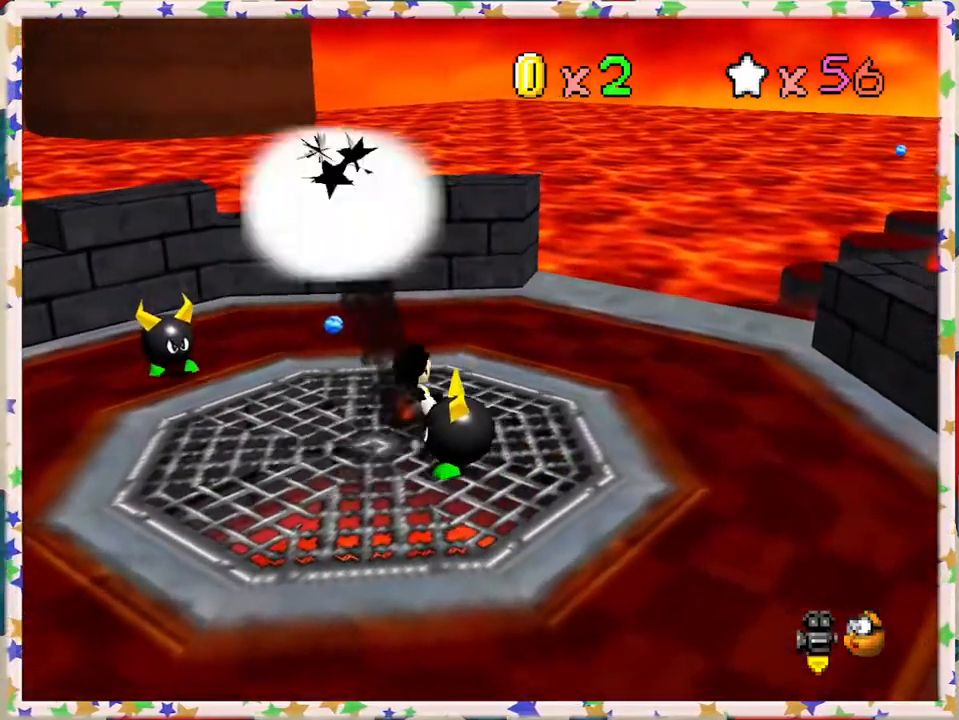
{"buttons": [], "left_stick": "down", "events": [[67, "left_stick", "down-left"], [167, "left_stick", "left"], [333, "left_stick", "down-left"], [500, "left_stick", "down"]]}
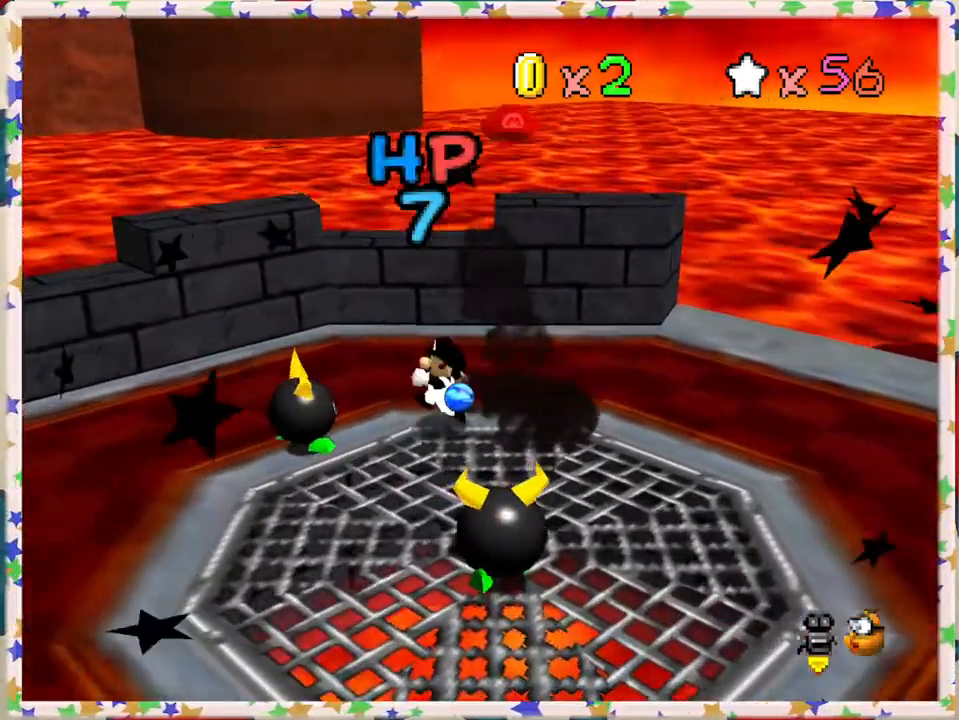
{"buttons": [], "left_stick": "right", "events": [[233, "left_stick", "down-right"], [350, "left_stick", "right"]]}